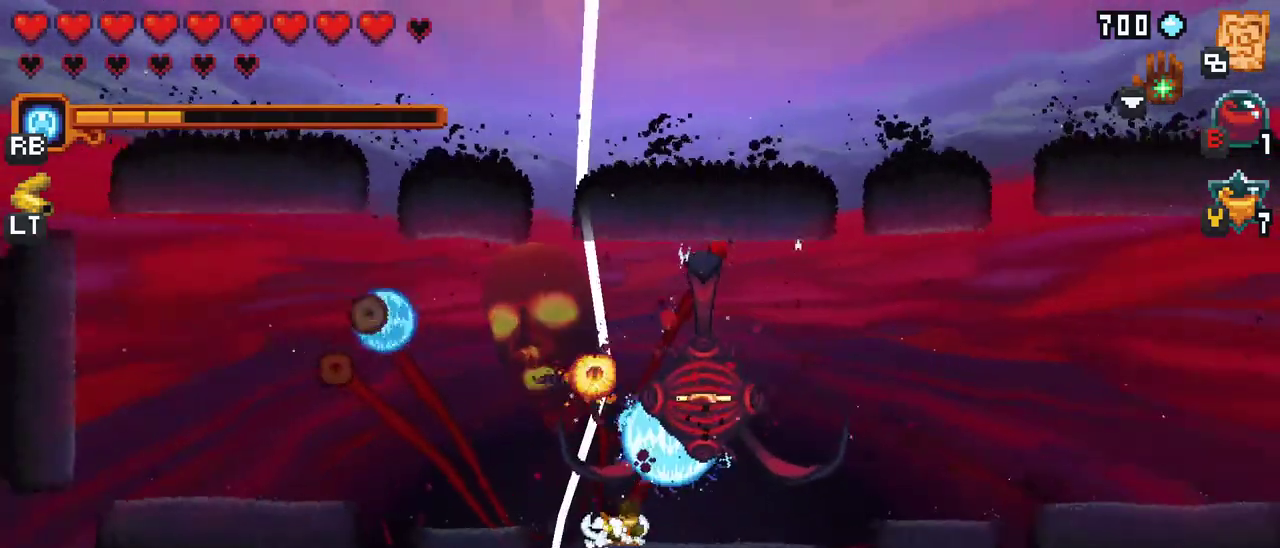
Gameplay with a controller (Xbox layout); each line is a JSON object with the inputs held at the frame after it. "events" lists button and stick changes between this image and that frame as [ms after this image, input, new state], when the widget could be followed in between. Not read: L1 L3 R1 R3 right_stick.
{"buttons": [], "left_stick": "down-right", "events": [[183, "A", "down"], [350, "A", "up"], [467, "left_stick", "down-right"]]}
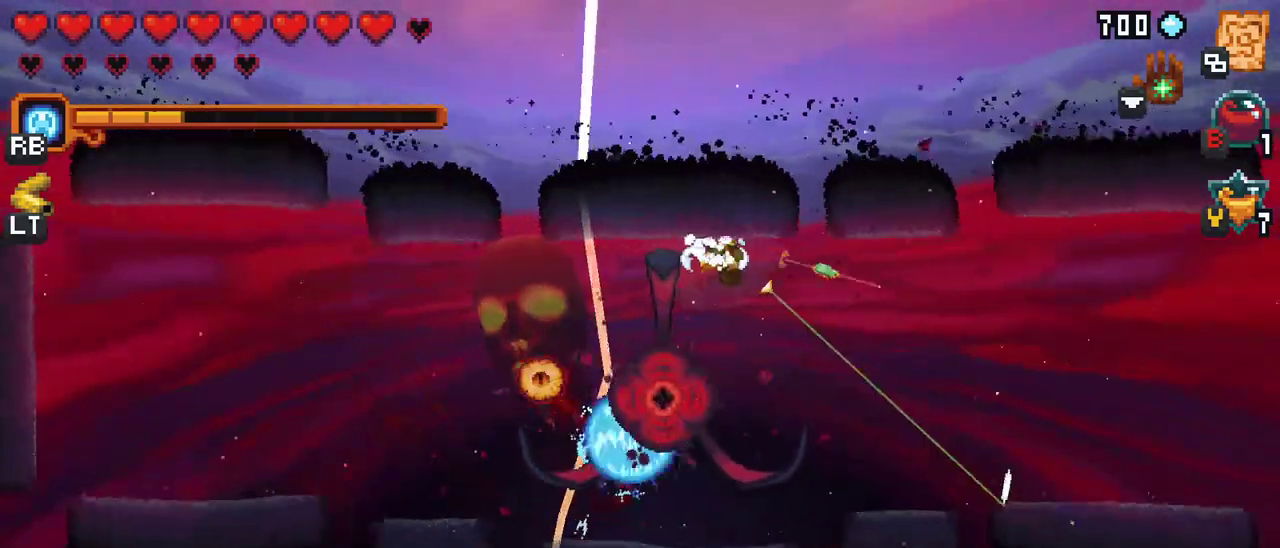
{"buttons": [], "left_stick": "down-left", "events": [[133, "left_stick", "down"], [167, "A", "down"], [250, "left_stick", "down-left"], [450, "A", "up"]]}
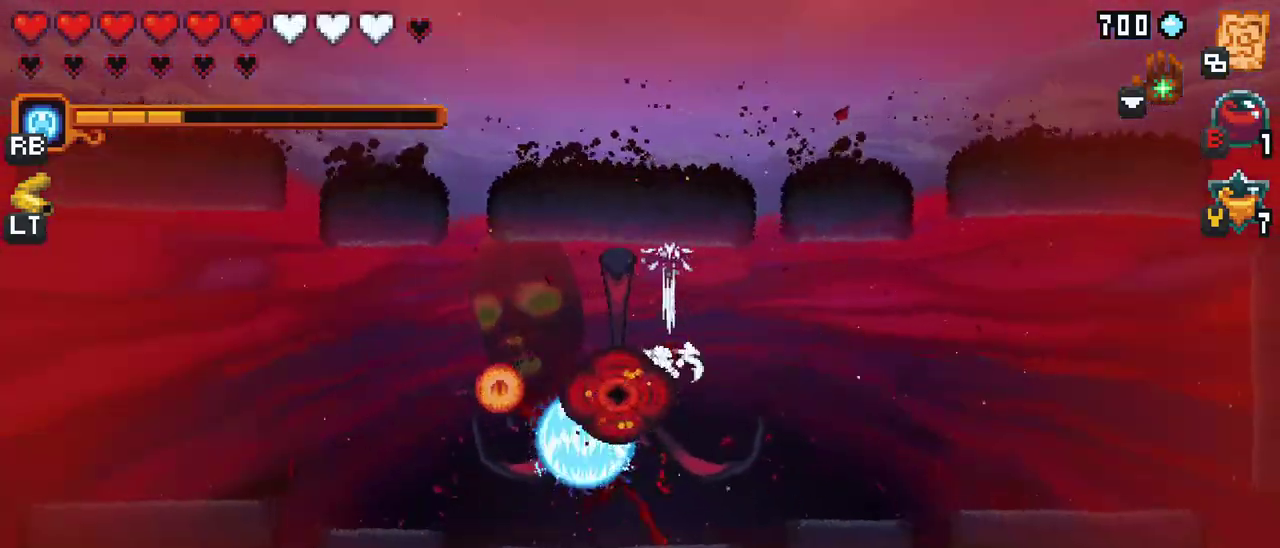
{"buttons": [], "left_stick": "right", "events": [[67, "left_stick", "left"], [200, "left_stick", "up"], [283, "left_stick", "right"]]}
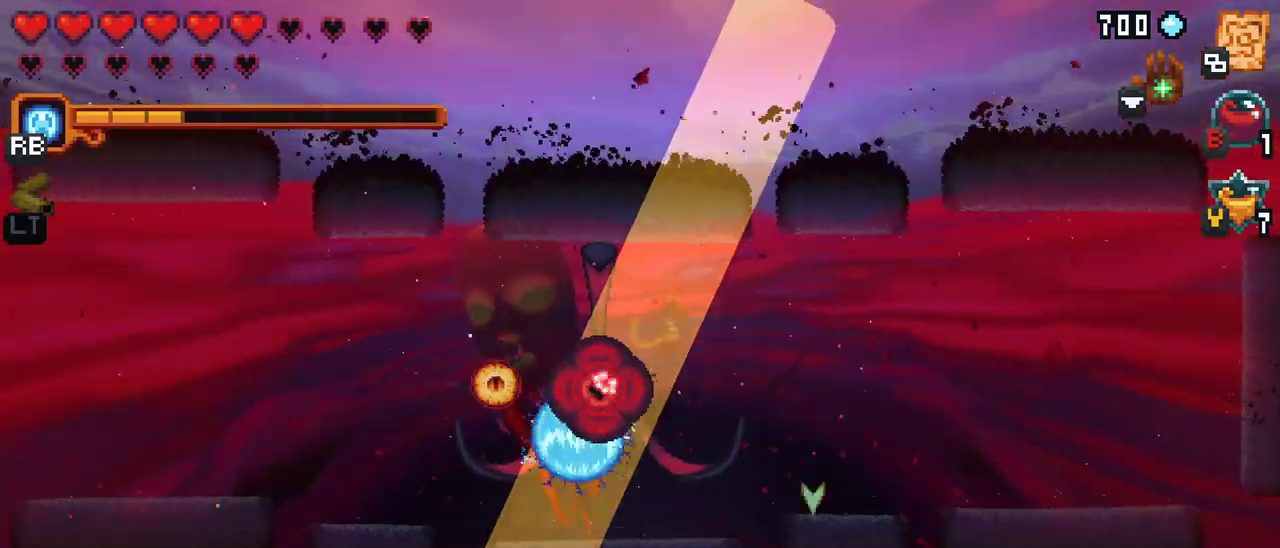
{"buttons": ["A"], "left_stick": "right", "events": [[50, "A", "down"], [233, "A", "up"], [450, "A", "down"]]}
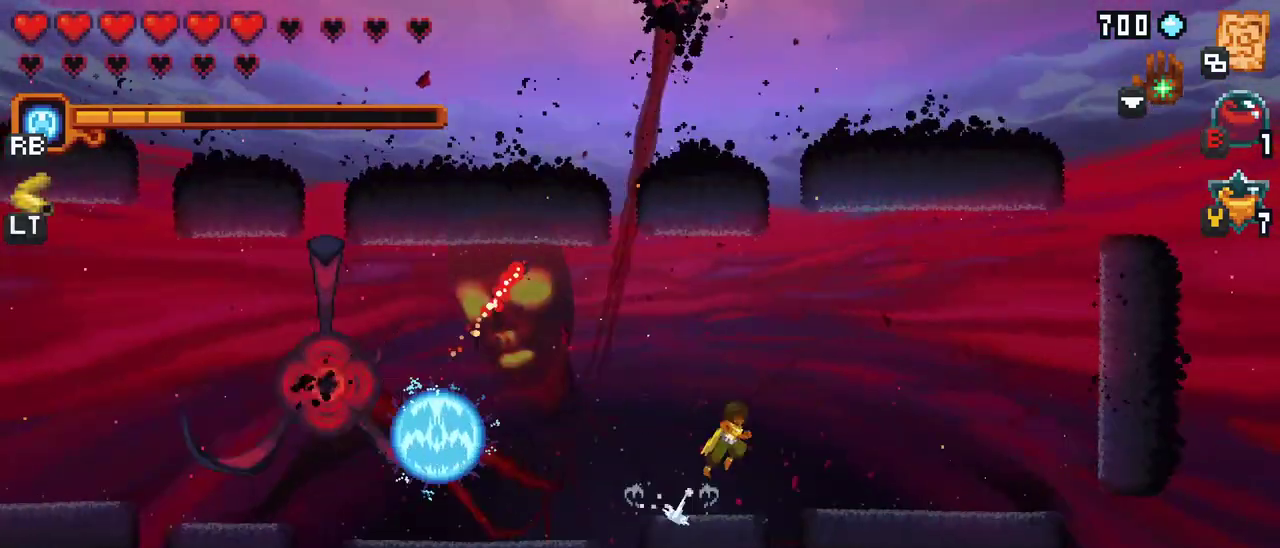
{"buttons": ["A"], "left_stick": "right", "events": [[117, "A", "up"], [367, "A", "down"]]}
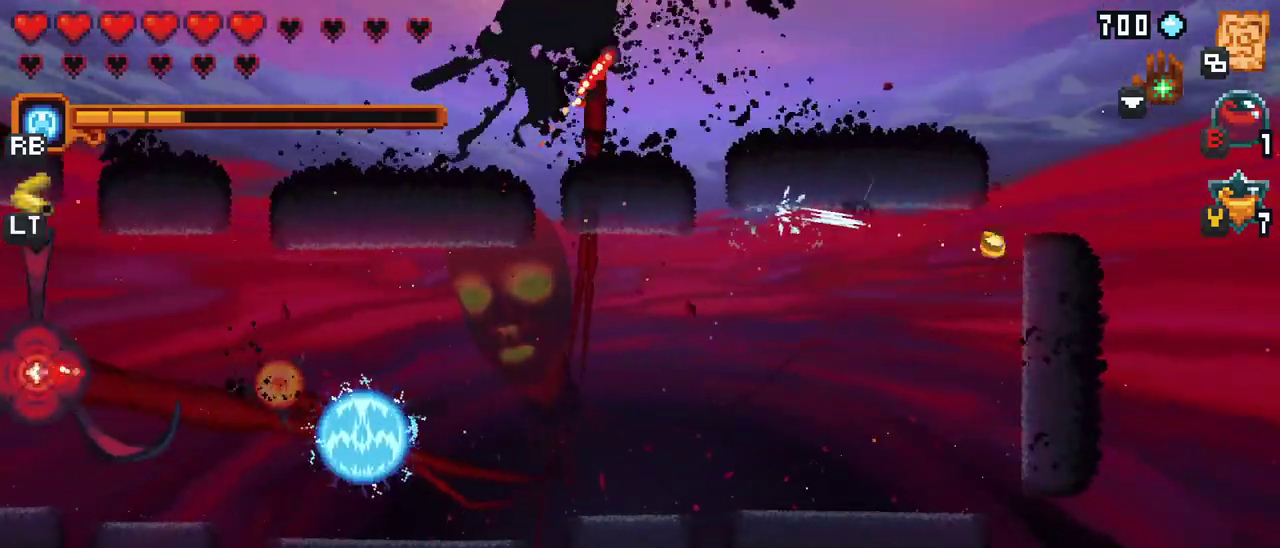
{"buttons": [], "left_stick": "center", "events": [[50, "A", "up"], [183, "left_stick", "center"], [300, "B", "down"], [467, "B", "up"]]}
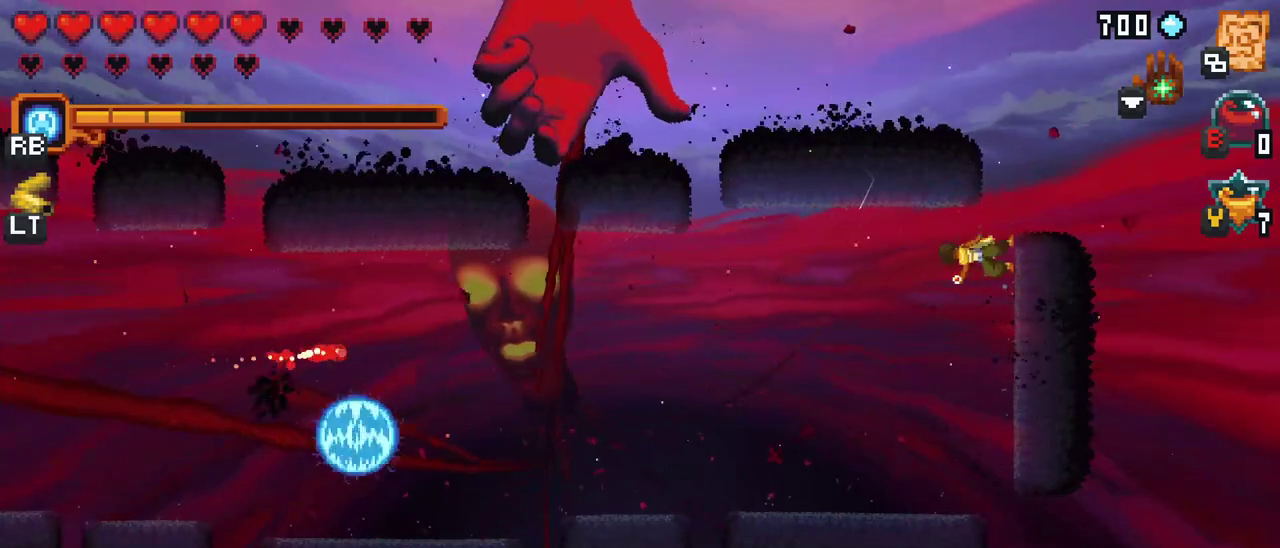
{"buttons": [], "left_stick": "center", "events": []}
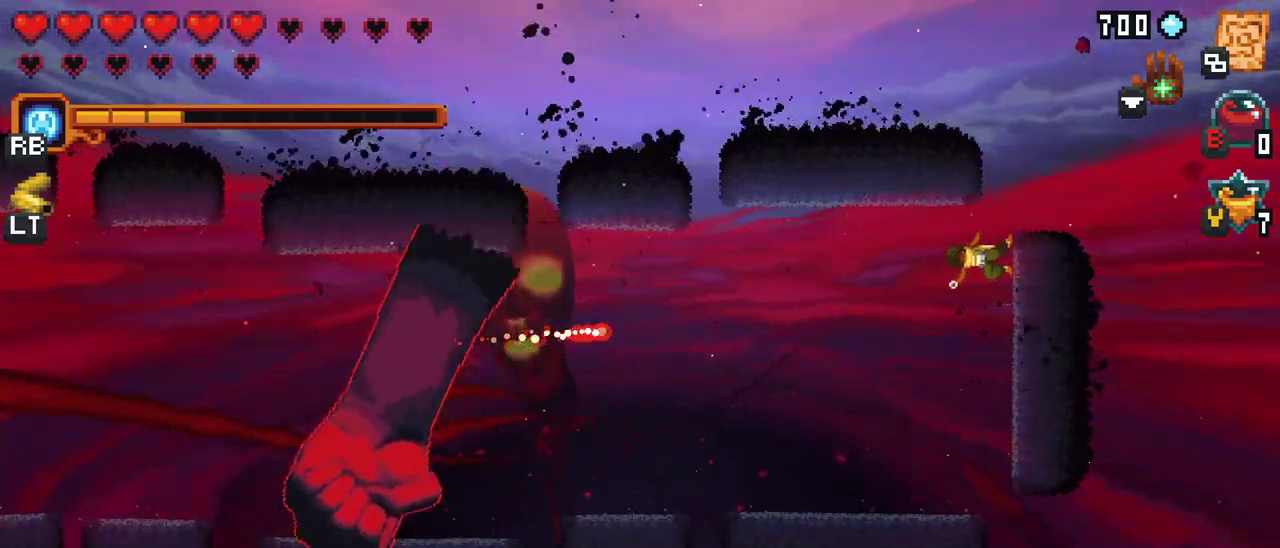
{"buttons": [], "left_stick": "up-left", "events": [[433, "left_stick", "up-left"]]}
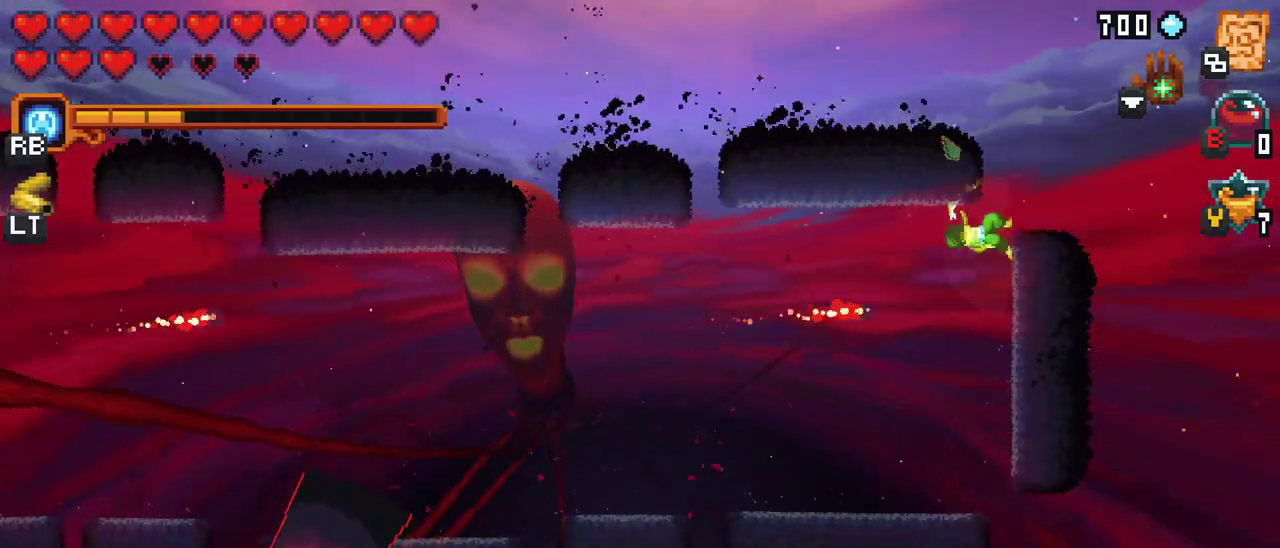
{"buttons": [], "left_stick": "center", "events": [[83, "A", "down"], [200, "A", "up"], [483, "left_stick", "center"]]}
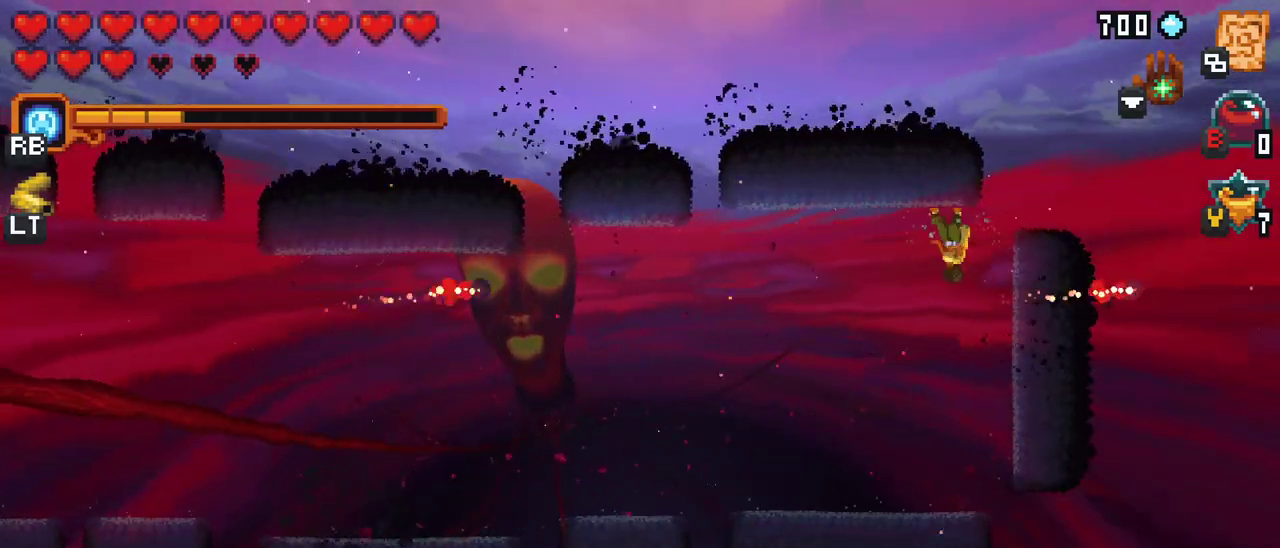
{"buttons": ["A"], "left_stick": "down-left", "events": [[17, "left_stick", "down"], [283, "A", "down"], [300, "left_stick", "down-left"]]}
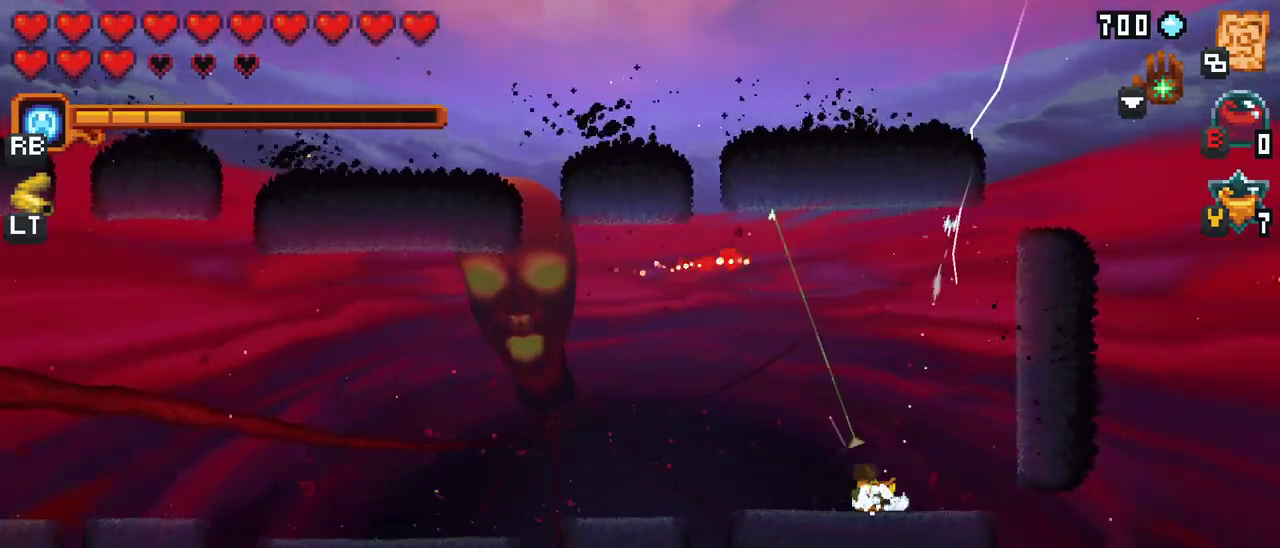
{"buttons": [], "left_stick": "up-left", "events": [[17, "A", "up"], [150, "left_stick", "up-left"]]}
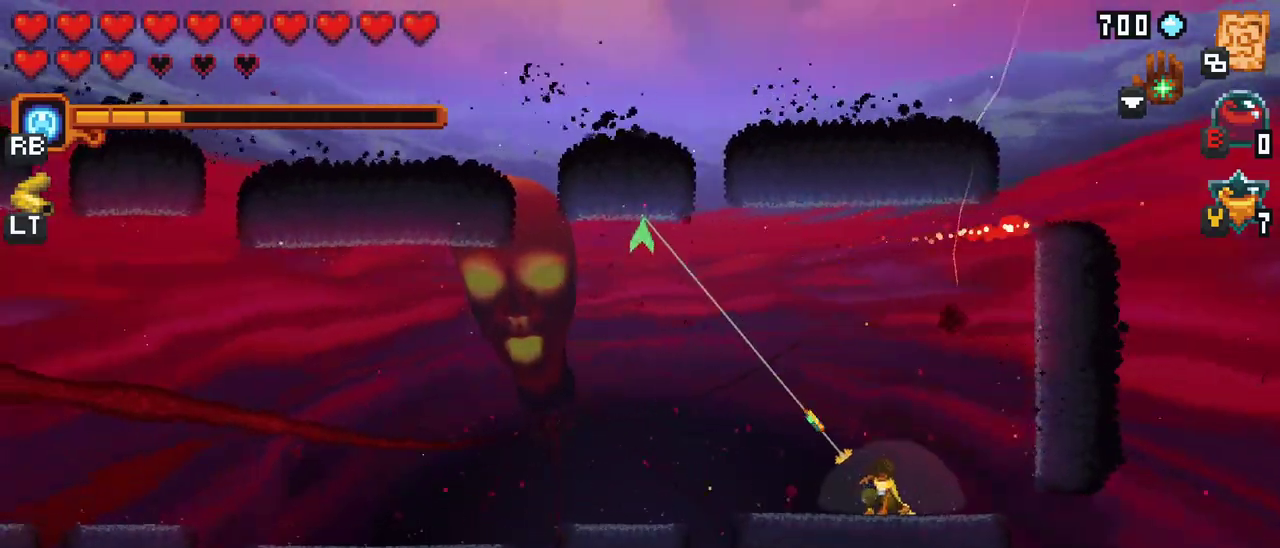
{"buttons": [], "left_stick": "up", "events": [[200, "left_stick", "up"]]}
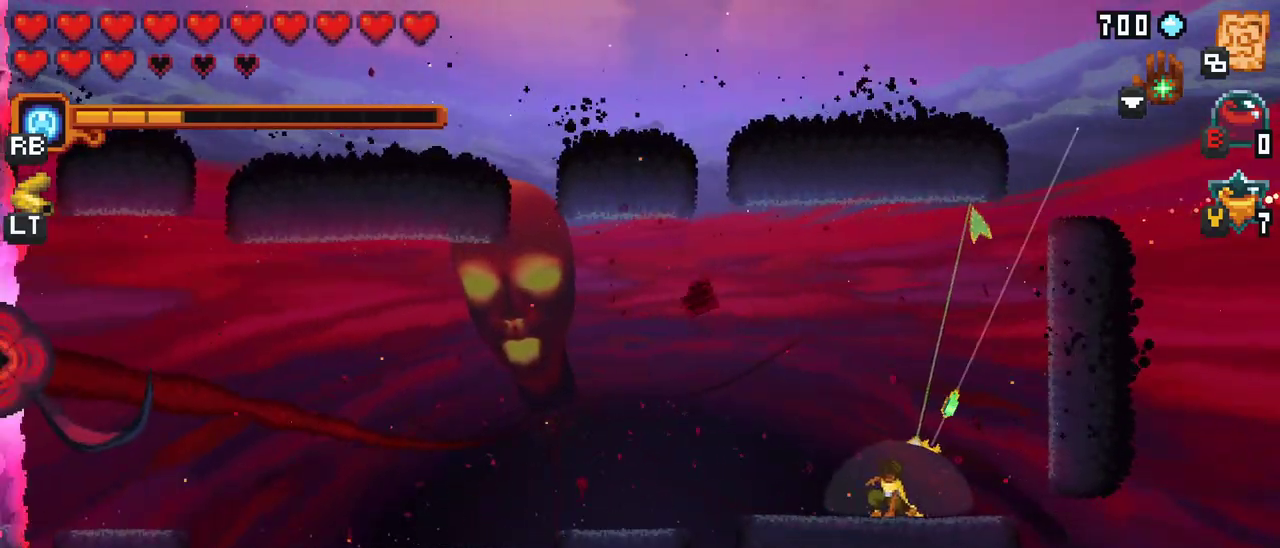
{"buttons": [], "left_stick": "up-right", "events": [[300, "left_stick", "up-right"]]}
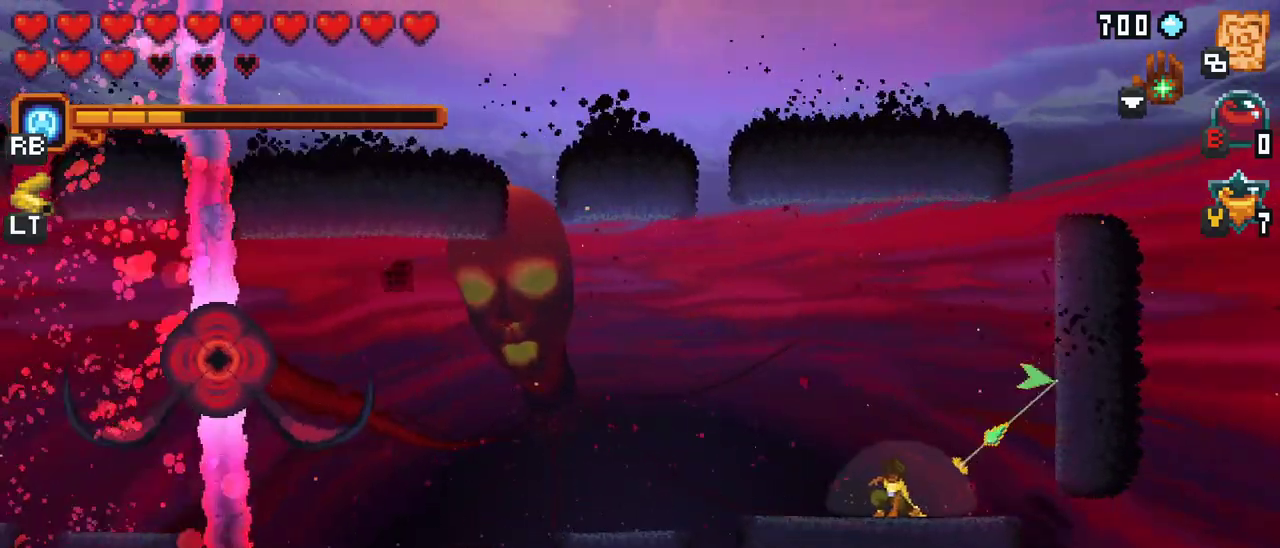
{"buttons": ["X"], "left_stick": "left", "events": [[83, "A", "down"], [250, "A", "up"], [367, "left_stick", "up-left"], [417, "left_stick", "left"], [433, "X", "down"]]}
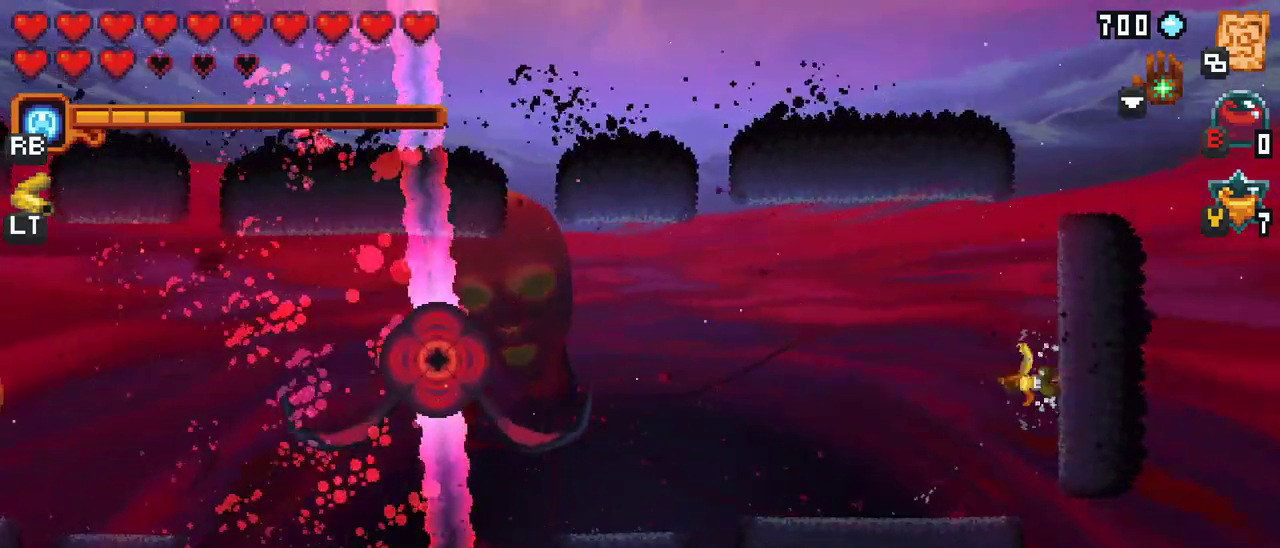
{"buttons": ["X"], "left_stick": "left", "events": []}
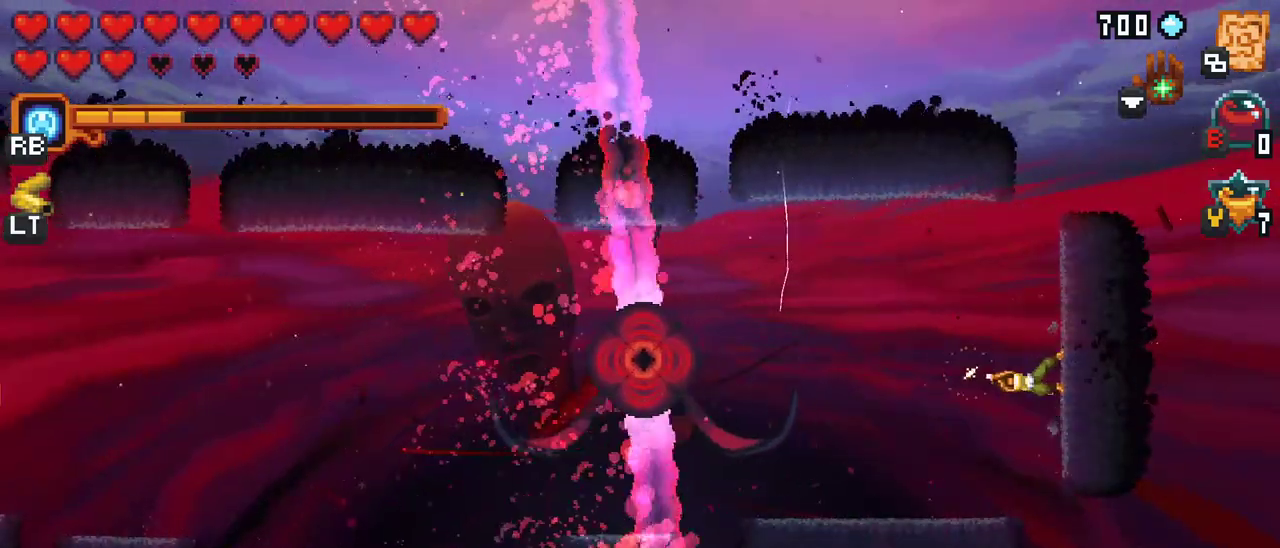
{"buttons": ["X"], "left_stick": "left", "events": [[100, "R2", "down"], [317, "R2", "up"]]}
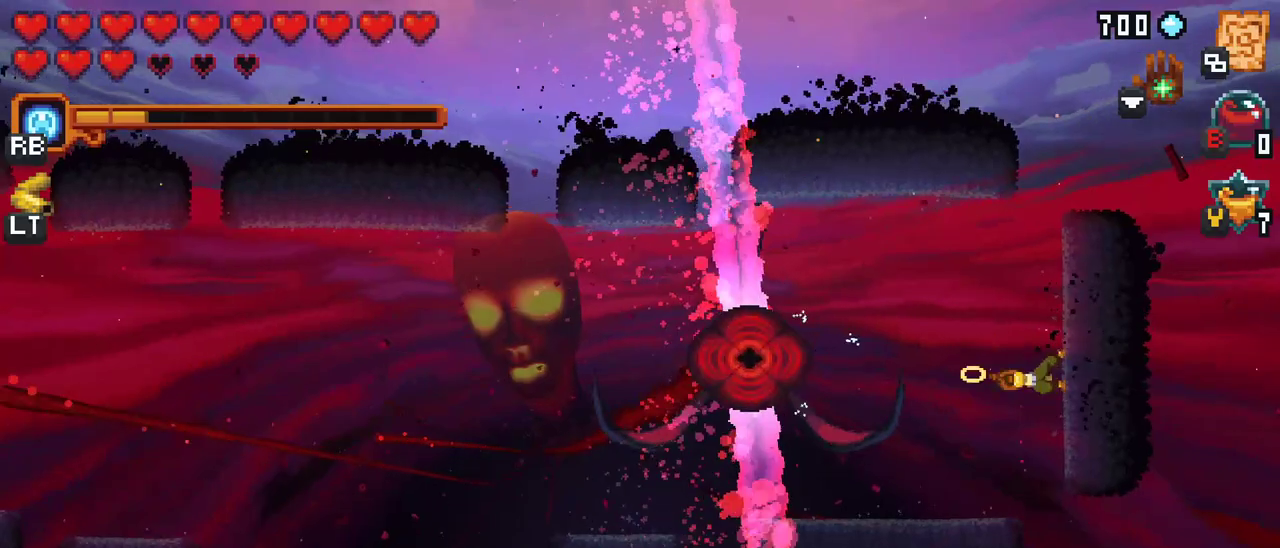
{"buttons": [], "left_stick": "left", "events": [[183, "X", "up"]]}
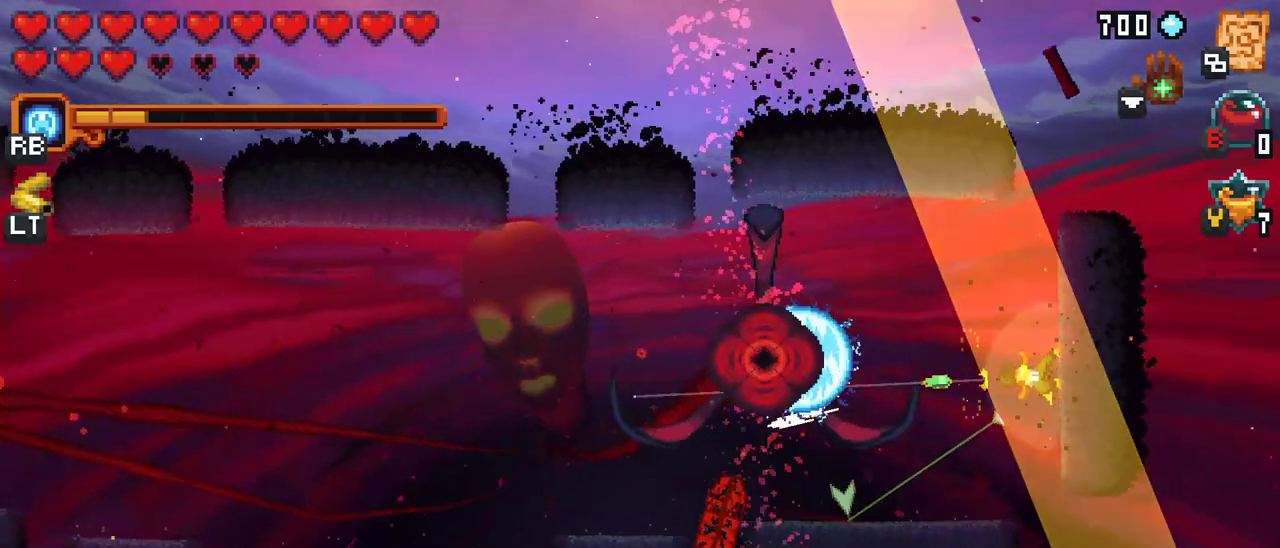
{"buttons": [], "left_stick": "left", "events": [[50, "X", "down"], [500, "X", "up"]]}
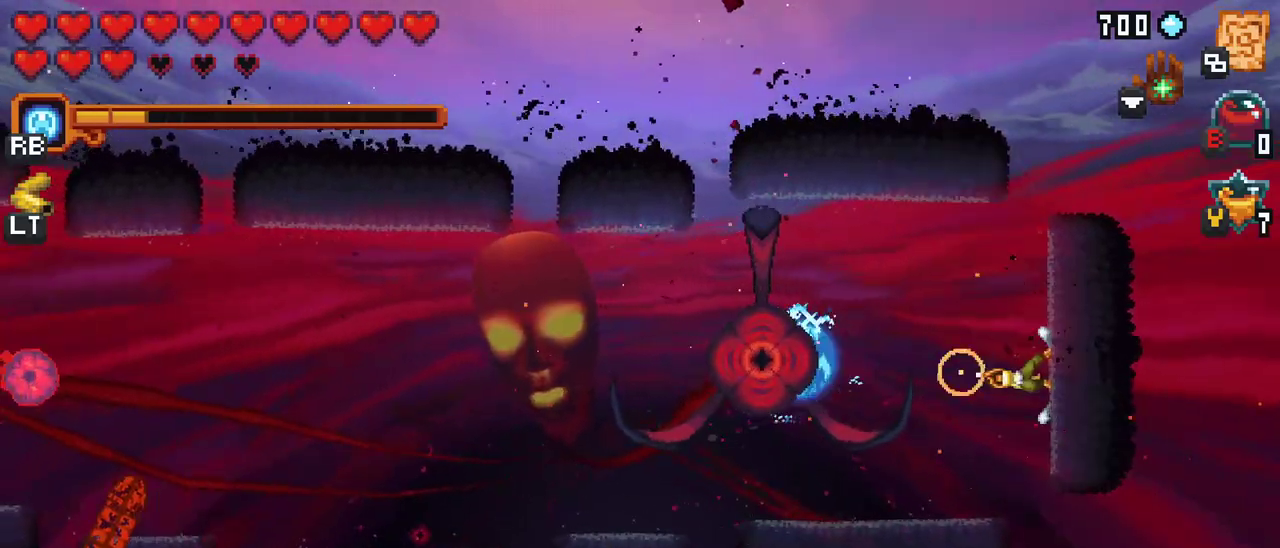
{"buttons": ["A"], "left_stick": "down-left", "events": [[217, "left_stick", "down-left"], [400, "A", "down"]]}
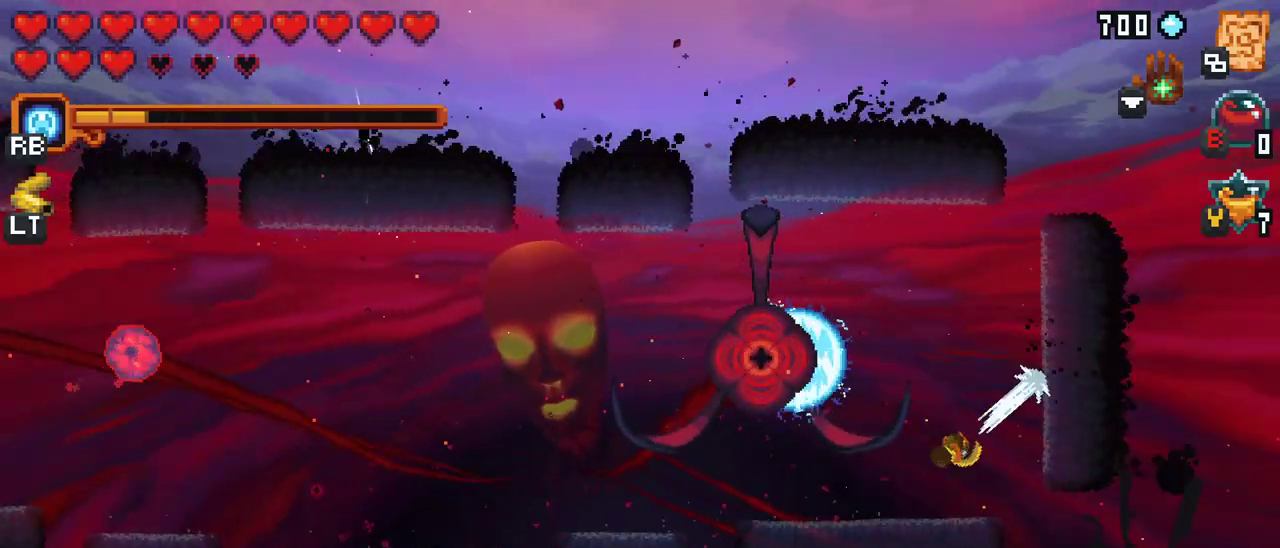
{"buttons": ["X"], "left_stick": "up-left", "events": [[50, "A", "up"], [50, "left_stick", "left"], [150, "left_stick", "up-left"], [183, "X", "down"]]}
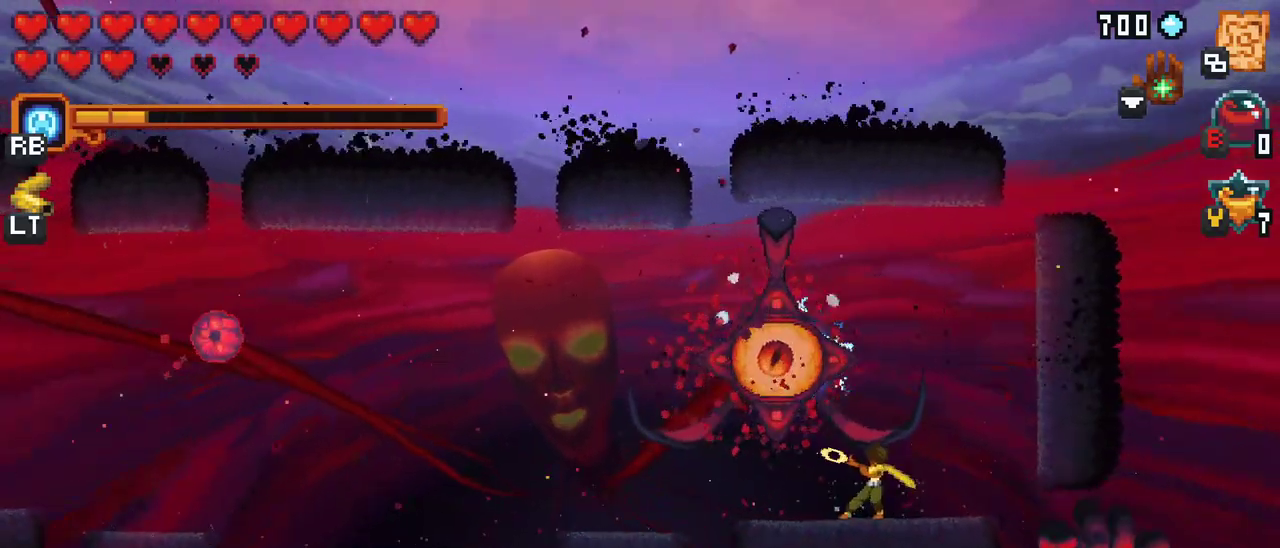
{"buttons": [], "left_stick": "up-left", "events": [[83, "X", "up"]]}
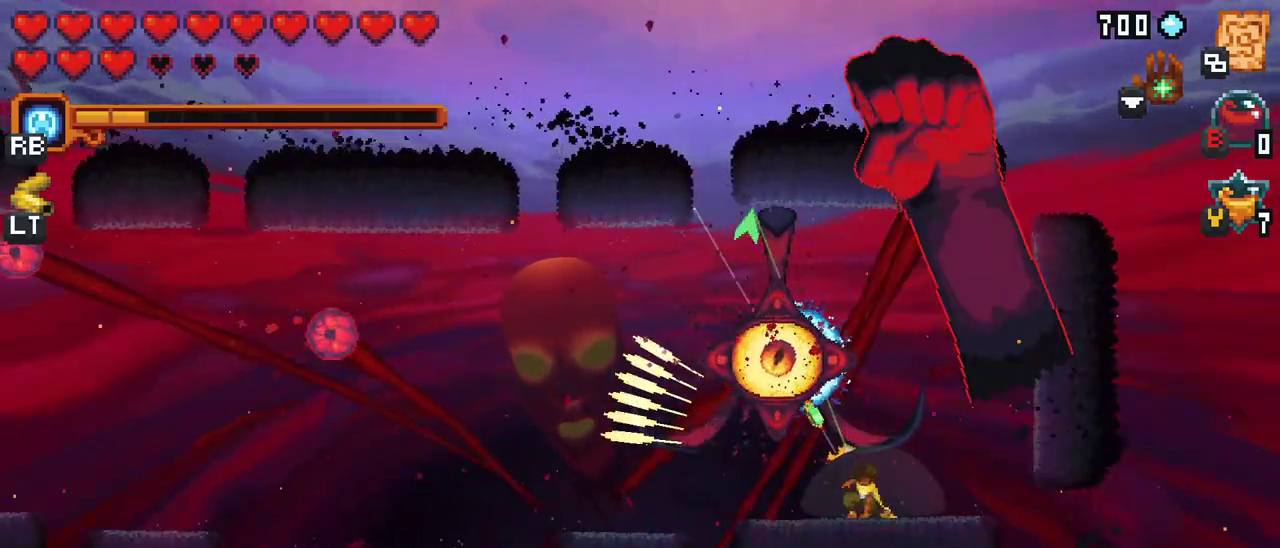
{"buttons": [], "left_stick": "up", "events": [[217, "A", "down"], [417, "A", "up"], [467, "left_stick", "up"]]}
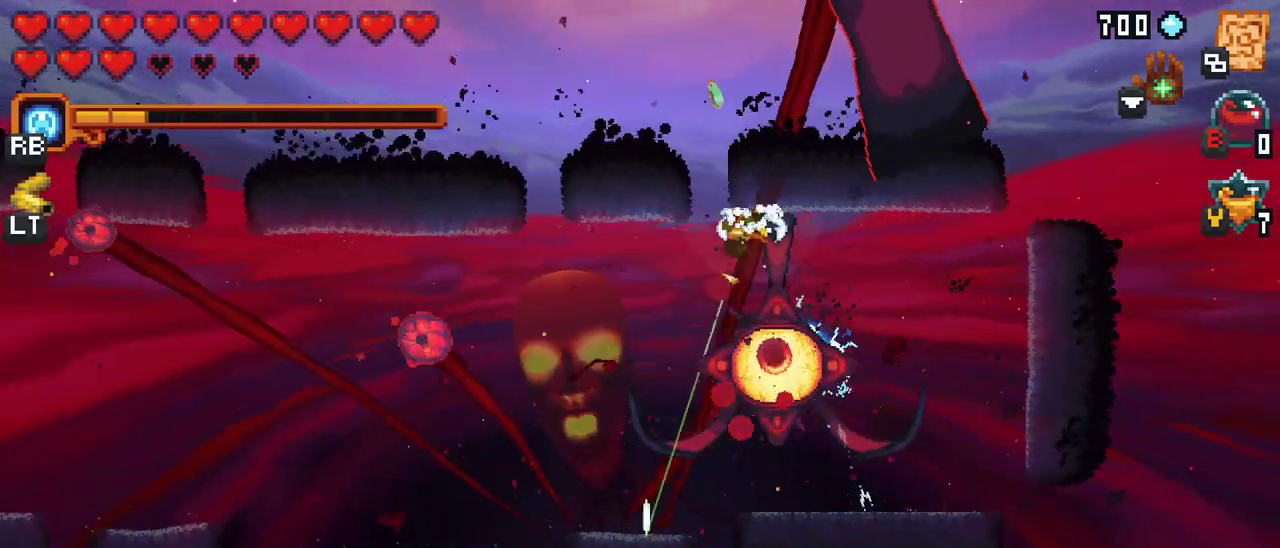
{"buttons": ["A"], "left_stick": "down", "events": [[133, "left_stick", "right"], [183, "left_stick", "down"], [300, "A", "down"]]}
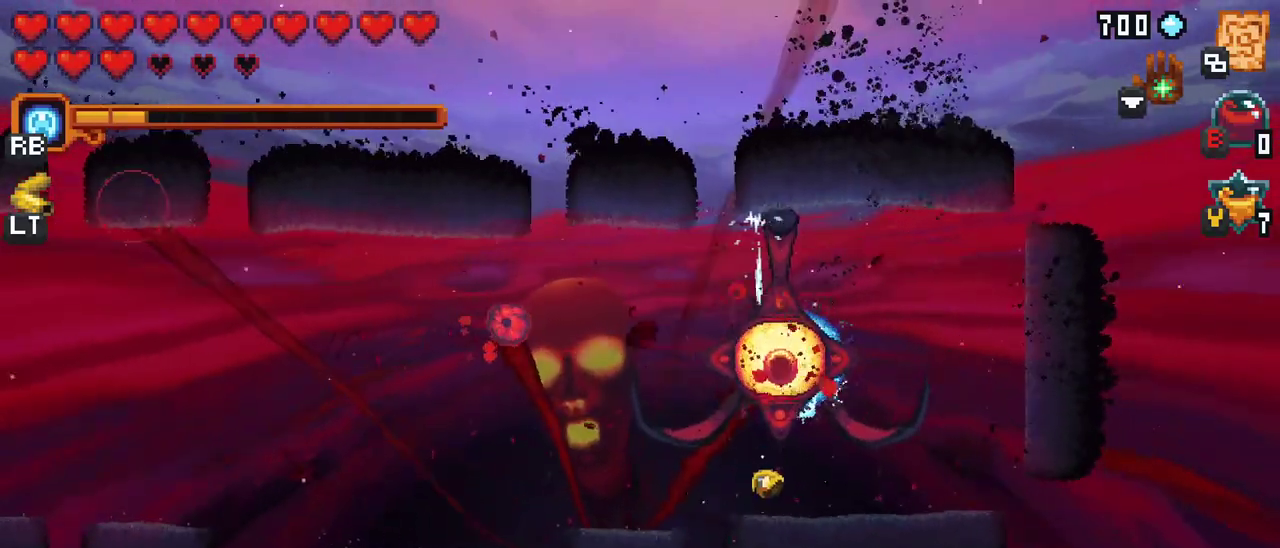
{"buttons": [], "left_stick": "up", "events": [[17, "A", "up"], [133, "left_stick", "up"], [283, "A", "down"], [467, "A", "up"]]}
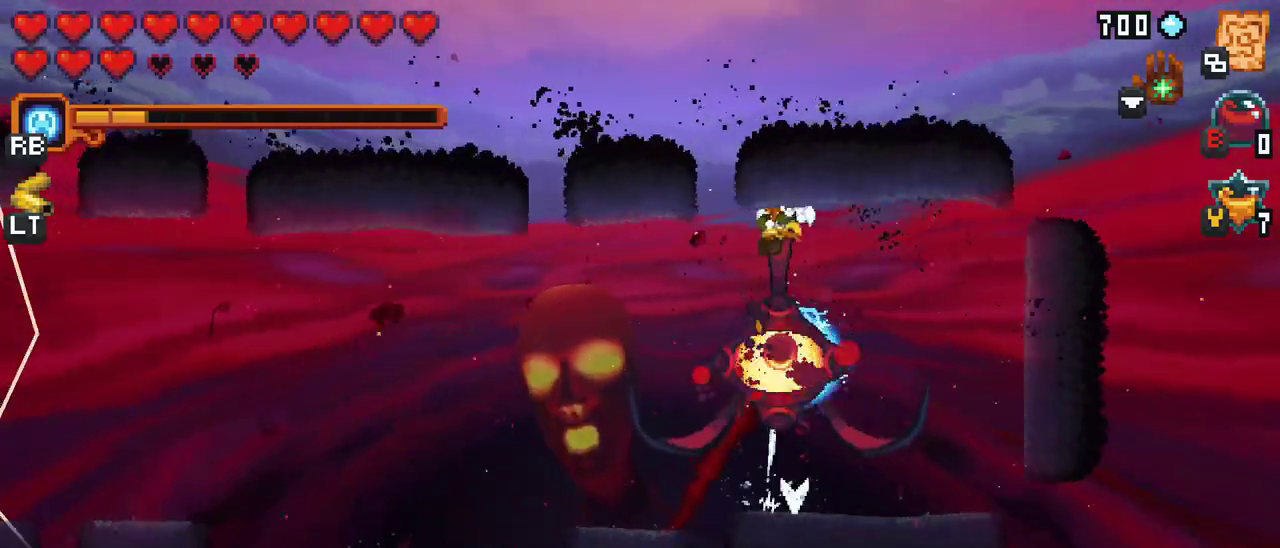
{"buttons": [], "left_stick": "up", "events": [[50, "left_stick", "down"], [200, "A", "down"], [383, "left_stick", "center"], [400, "A", "up"], [433, "left_stick", "up"]]}
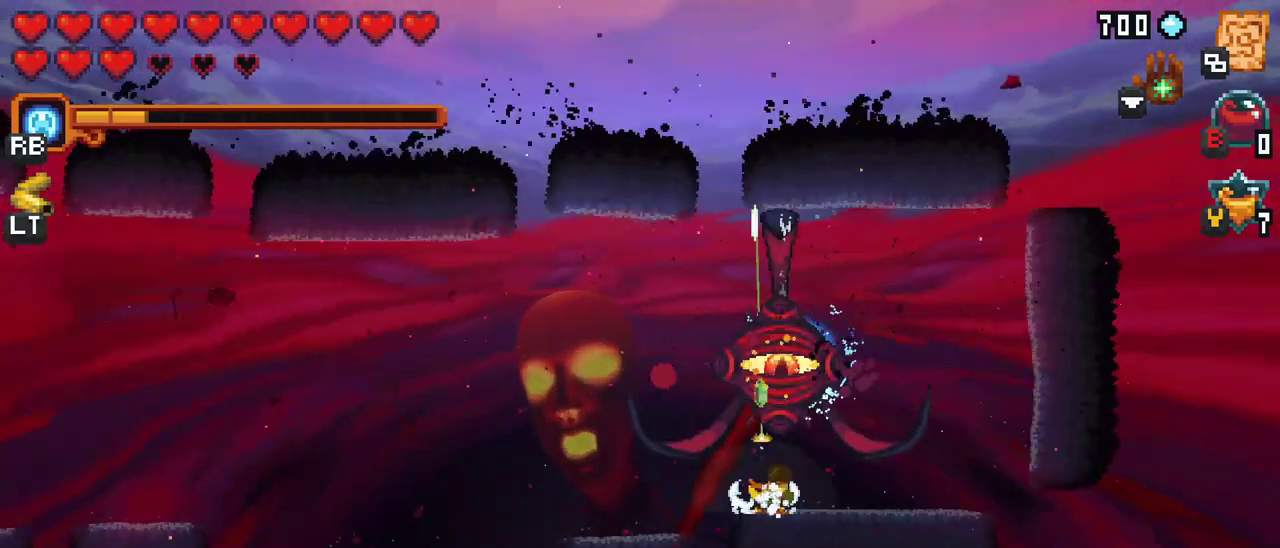
{"buttons": [], "left_stick": "down", "events": [[100, "A", "down"], [300, "A", "up"], [367, "left_stick", "down"]]}
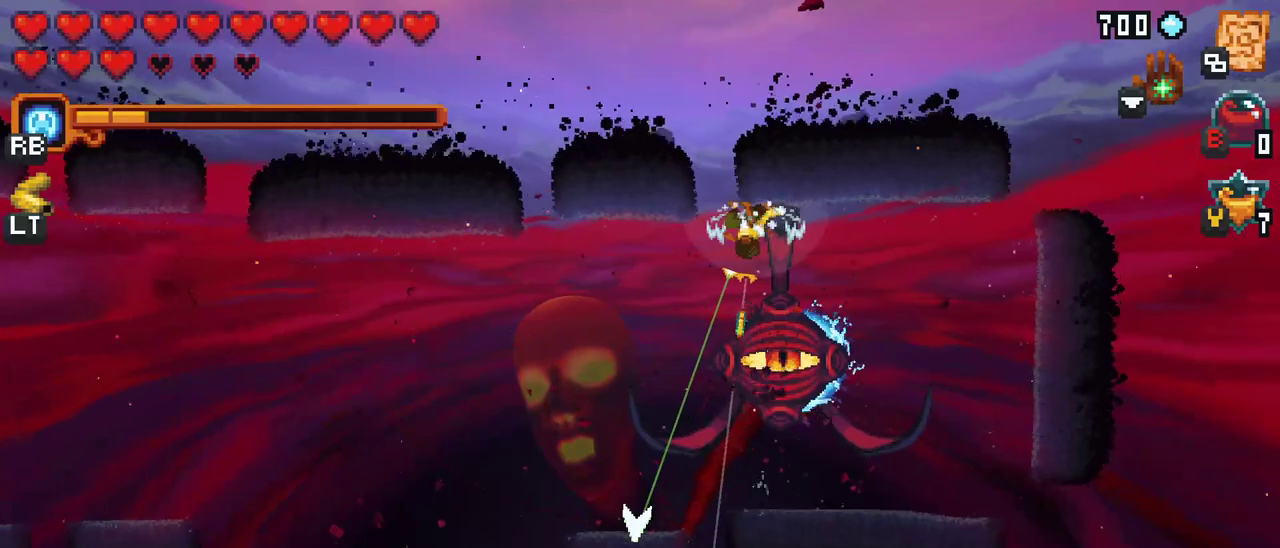
{"buttons": [], "left_stick": "up-right", "events": [[50, "A", "down"], [267, "A", "up"], [317, "left_stick", "up-right"]]}
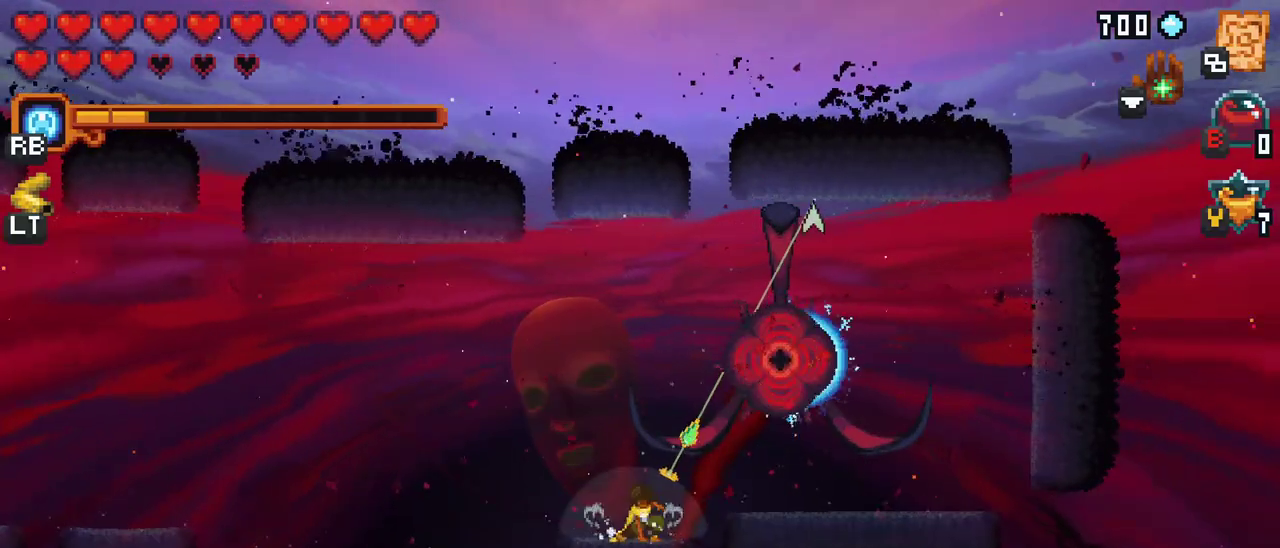
{"buttons": [], "left_stick": "right", "events": [[100, "A", "down"], [300, "A", "up"], [400, "left_stick", "right"]]}
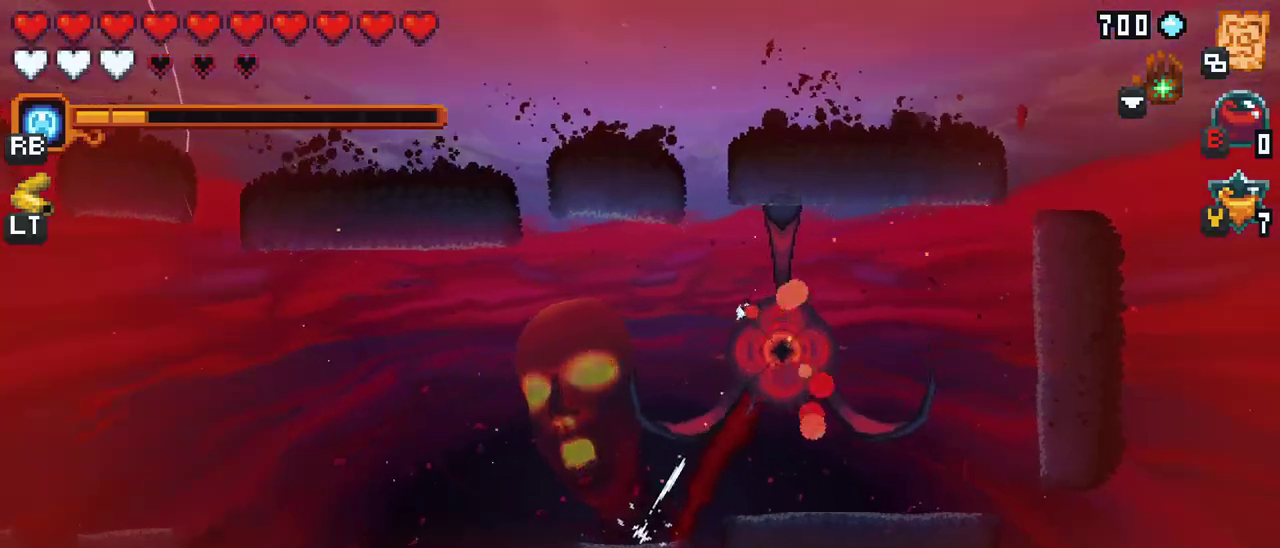
{"buttons": [], "left_stick": "left", "events": [[117, "left_stick", "center"], [400, "left_stick", "left"]]}